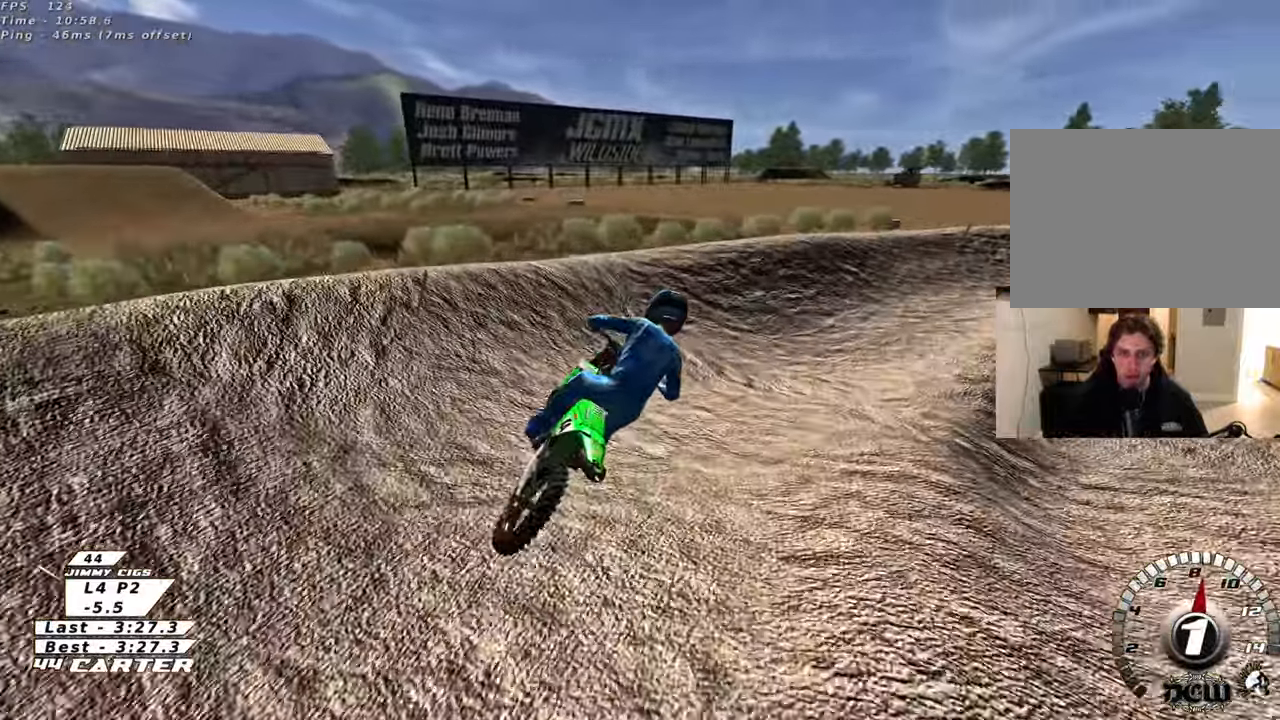
Gameplay with a controller (Xbox layout); each line is a JSON object with the inputs held at the frame after it. "events" lists button and stick changes between this image and that frame as [ms after this image, input, new state], when the widget could be followed in between.
{"buttons": ["R2", "R3"], "left_stick": "center", "right_stick": "down-left", "events": [[33, "R3", "down"], [33, "right_stick", "left"], [83, "L2", "down"], [100, "right_stick", "down-left"], [133, "R2", "down"], [283, "L2", "up"], [483, "left_stick", "center"]]}
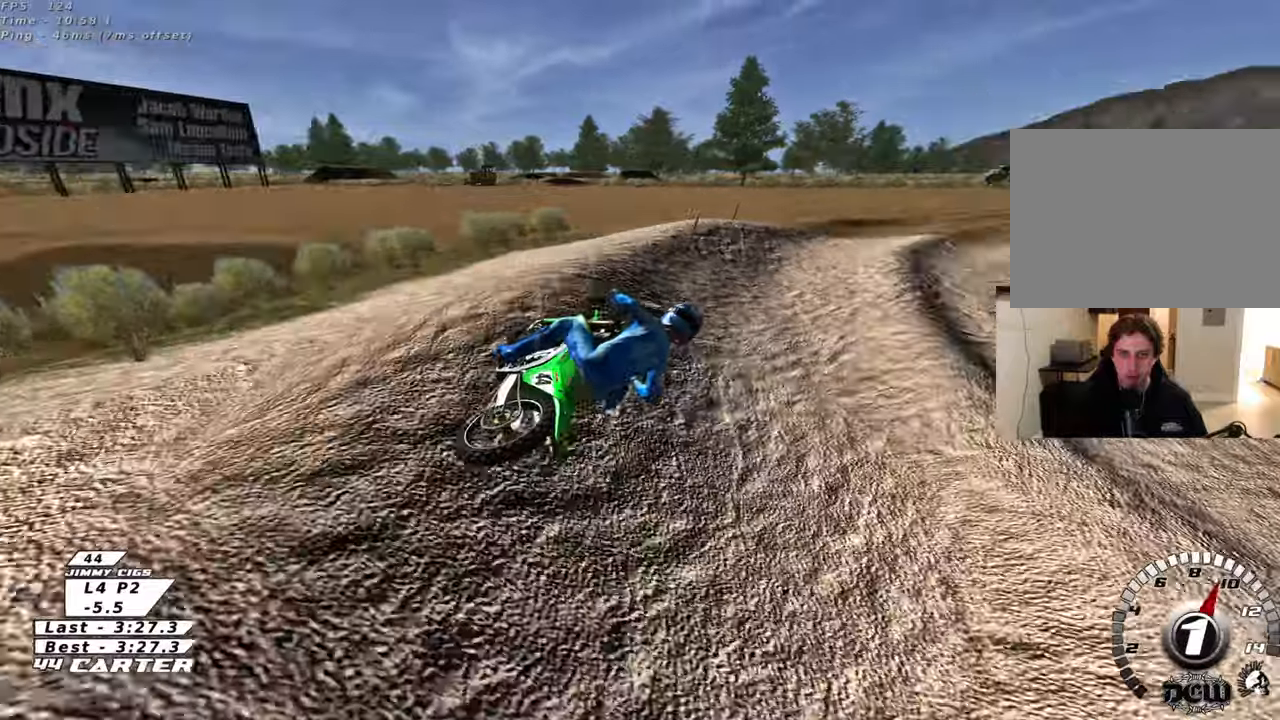
{"buttons": ["A", "R2"], "left_stick": "center", "right_stick": "center", "events": [[217, "R3", "up"], [250, "left_stick", "left"], [267, "right_stick", "center"], [317, "left_stick", "center"], [433, "A", "down"]]}
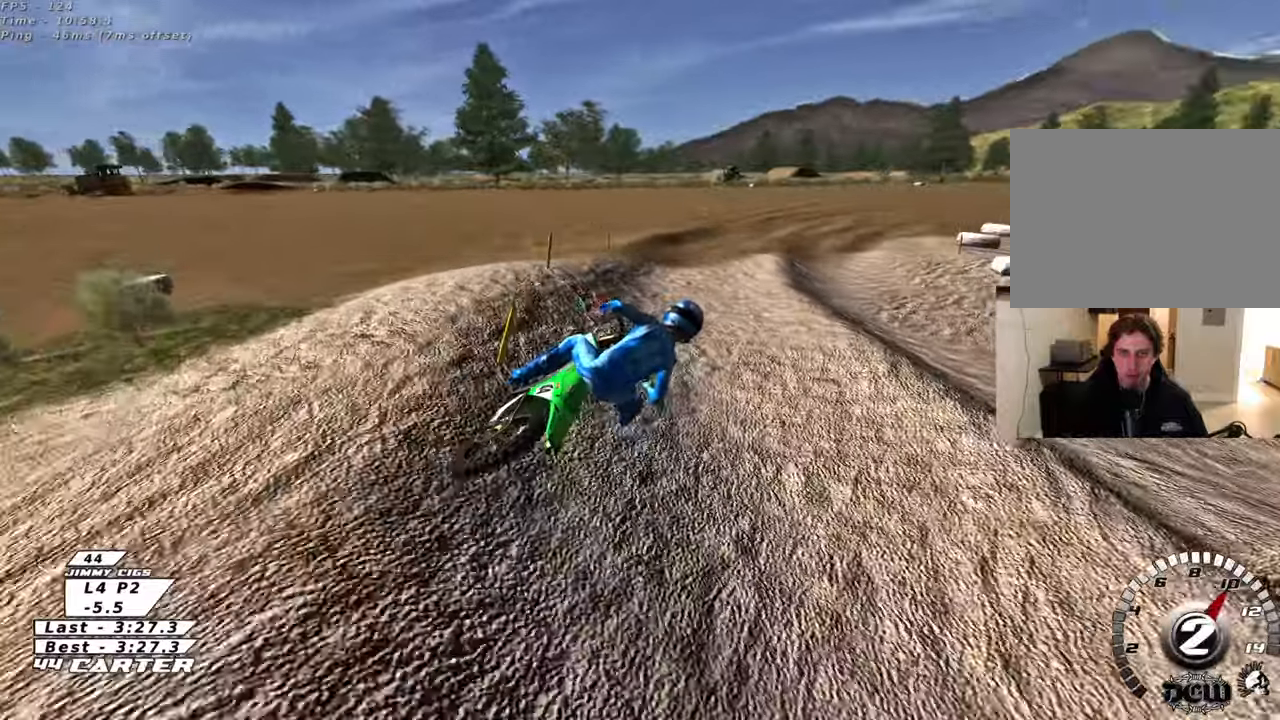
{"buttons": ["A", "R2"], "left_stick": "left", "right_stick": "center", "events": [[83, "A", "up"], [183, "left_stick", "left"], [250, "A", "down"]]}
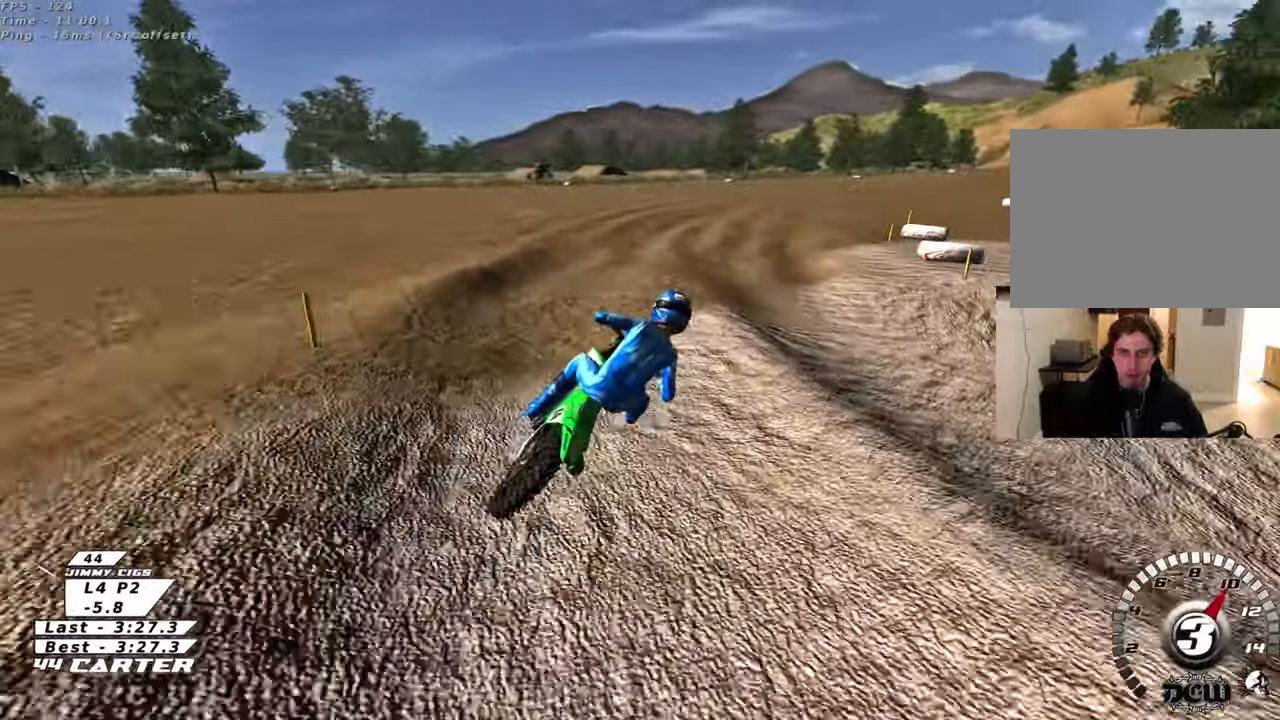
{"buttons": ["A", "R2"], "left_stick": "left", "right_stick": "center", "events": []}
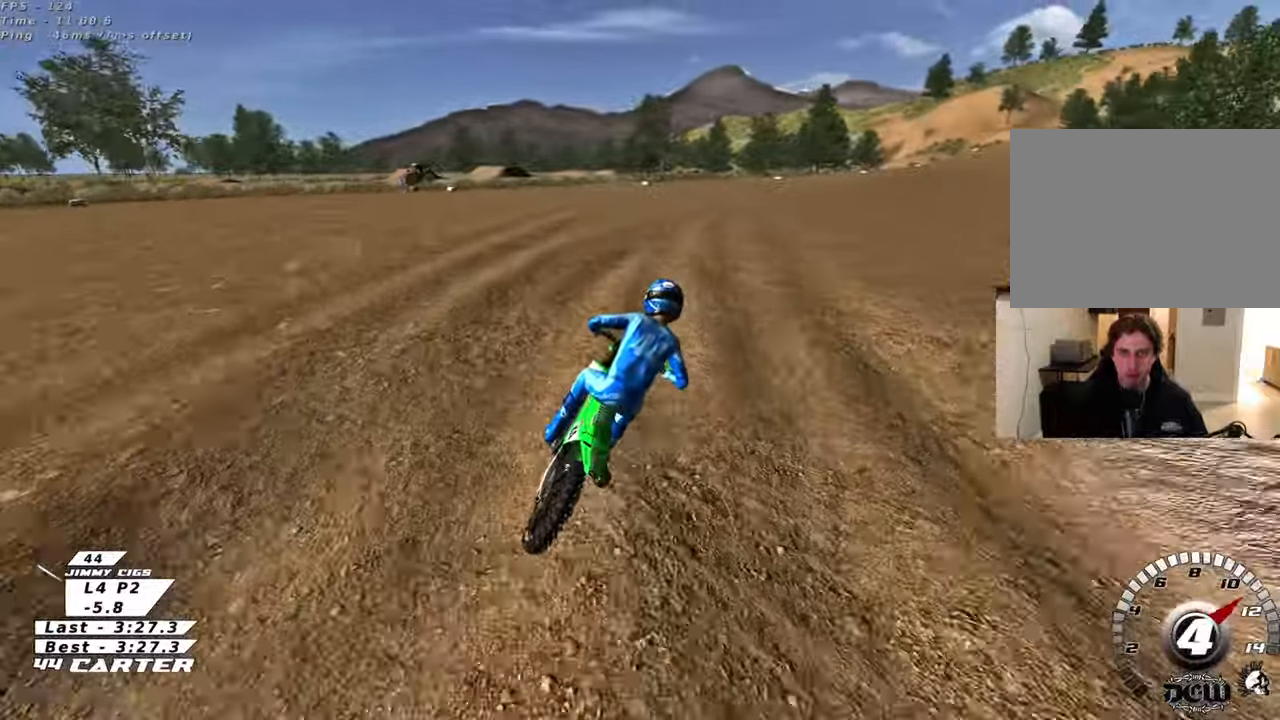
{"buttons": ["R2"], "left_stick": "center", "right_stick": "center", "events": [[300, "A", "up"], [300, "left_stick", "up"], [450, "left_stick", "center"]]}
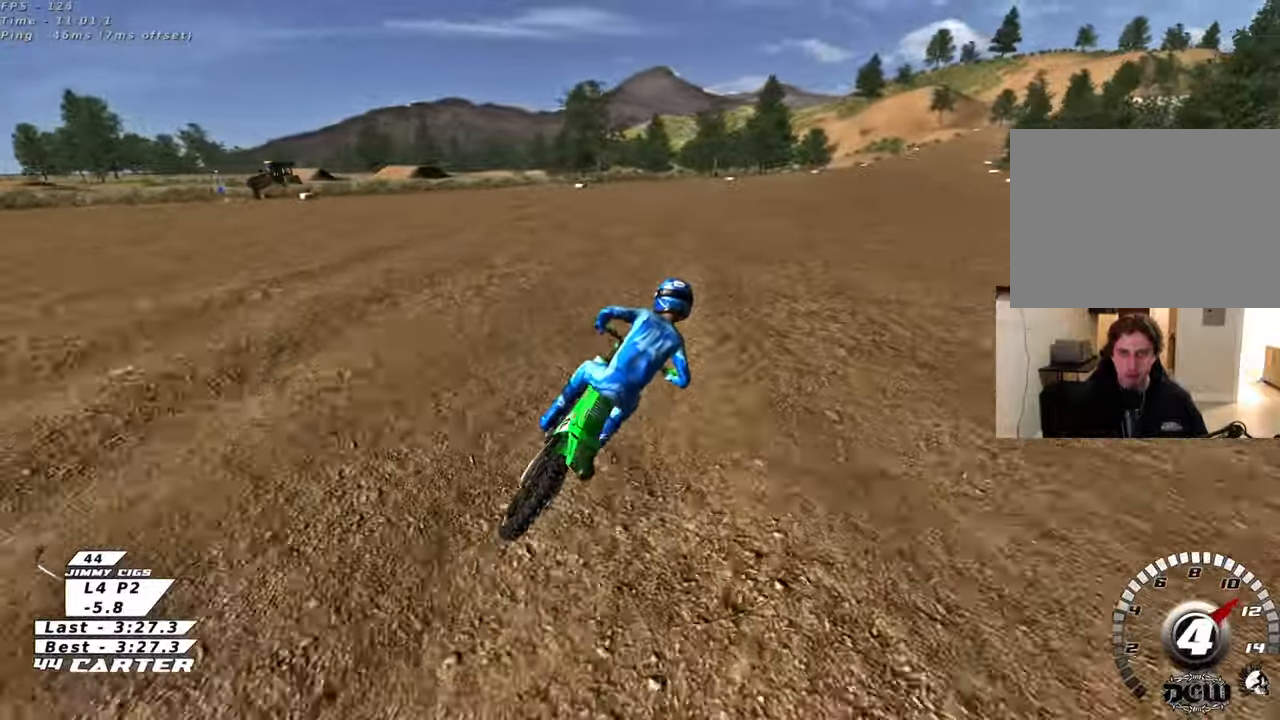
{"buttons": ["R2"], "left_stick": "center", "right_stick": "center", "events": [[50, "A", "down"], [217, "A", "up"]]}
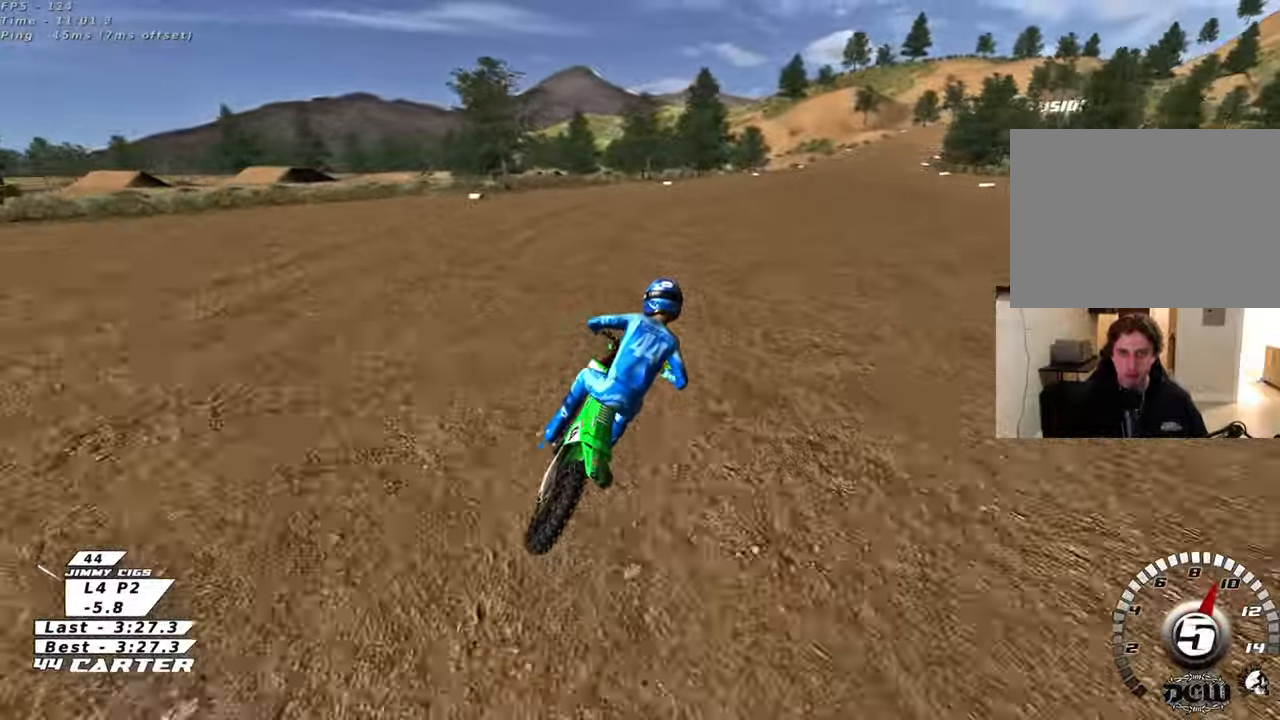
{"buttons": ["R2"], "left_stick": "center", "right_stick": "center", "events": [[83, "left_stick", "down"], [167, "X", "down"], [283, "X", "up"], [300, "left_stick", "center"], [350, "left_stick", "down"], [450, "left_stick", "center"]]}
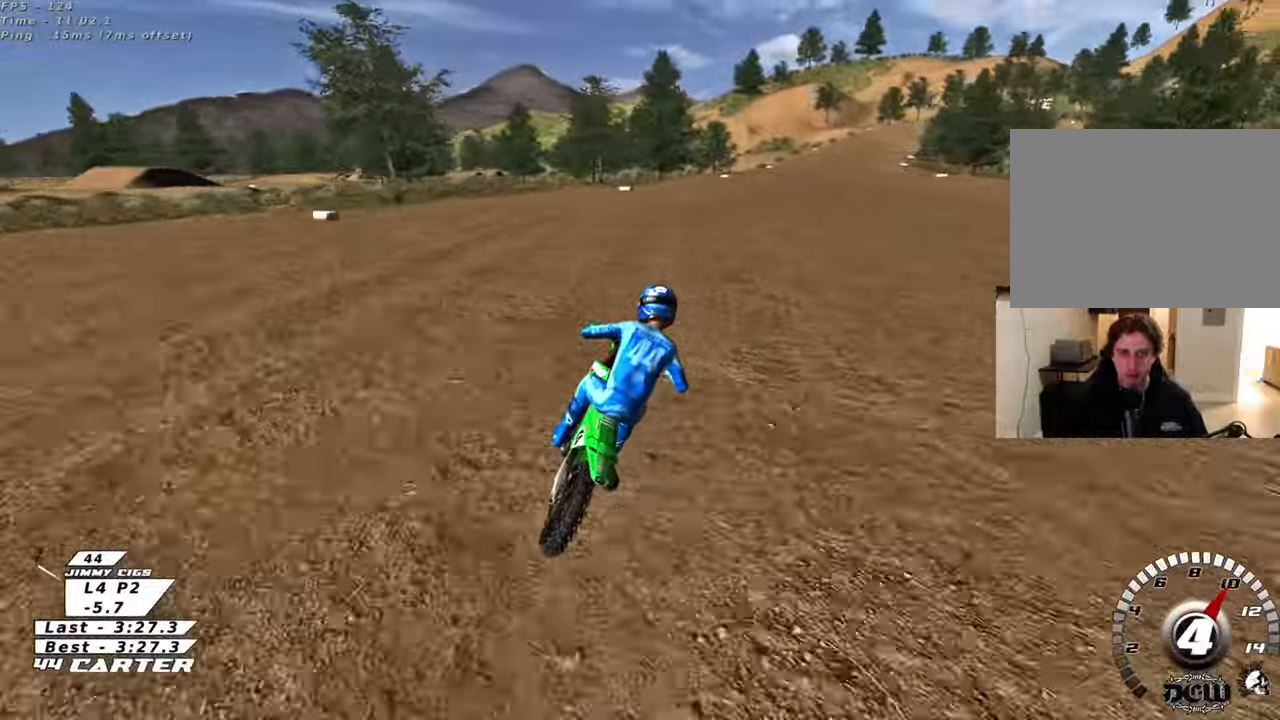
{"buttons": ["R2"], "left_stick": "center", "right_stick": "center", "events": [[33, "left_stick", "right"], [133, "left_stick", "center"], [333, "A", "down"], [500, "A", "up"]]}
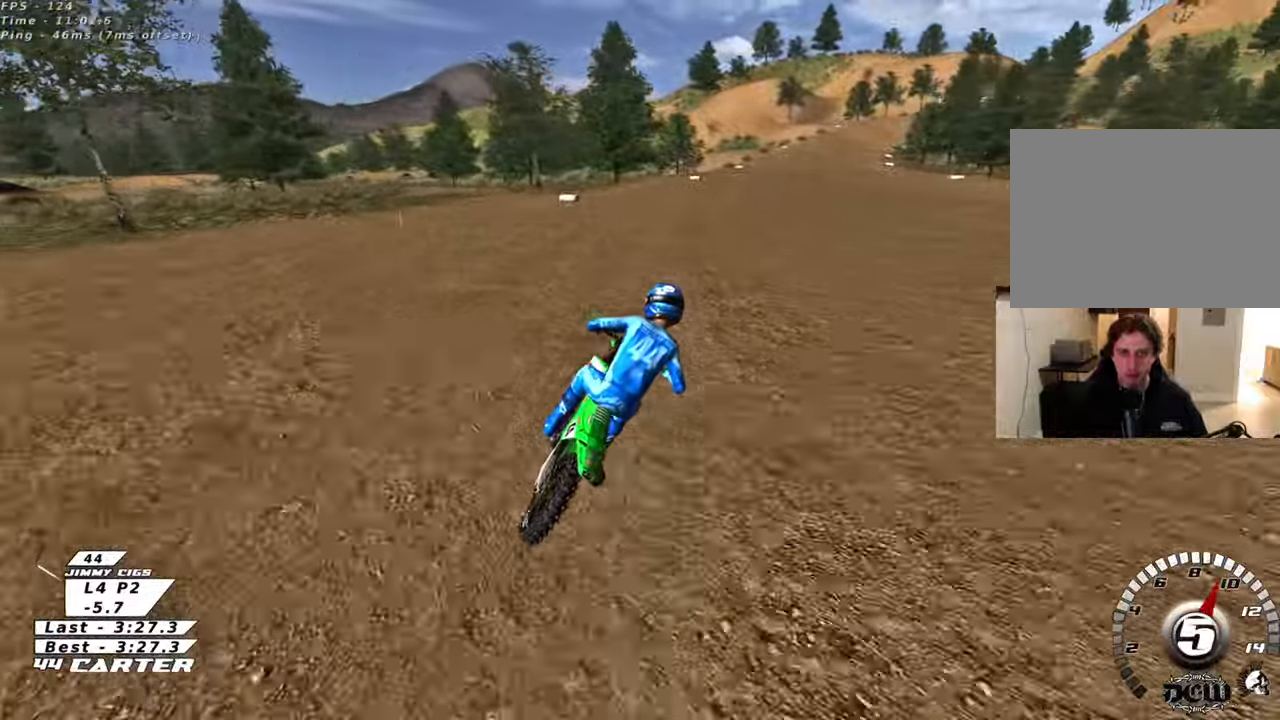
{"buttons": ["R2"], "left_stick": "center", "right_stick": "center", "events": [[100, "A", "down"], [250, "A", "up"], [350, "A", "down"], [483, "A", "up"]]}
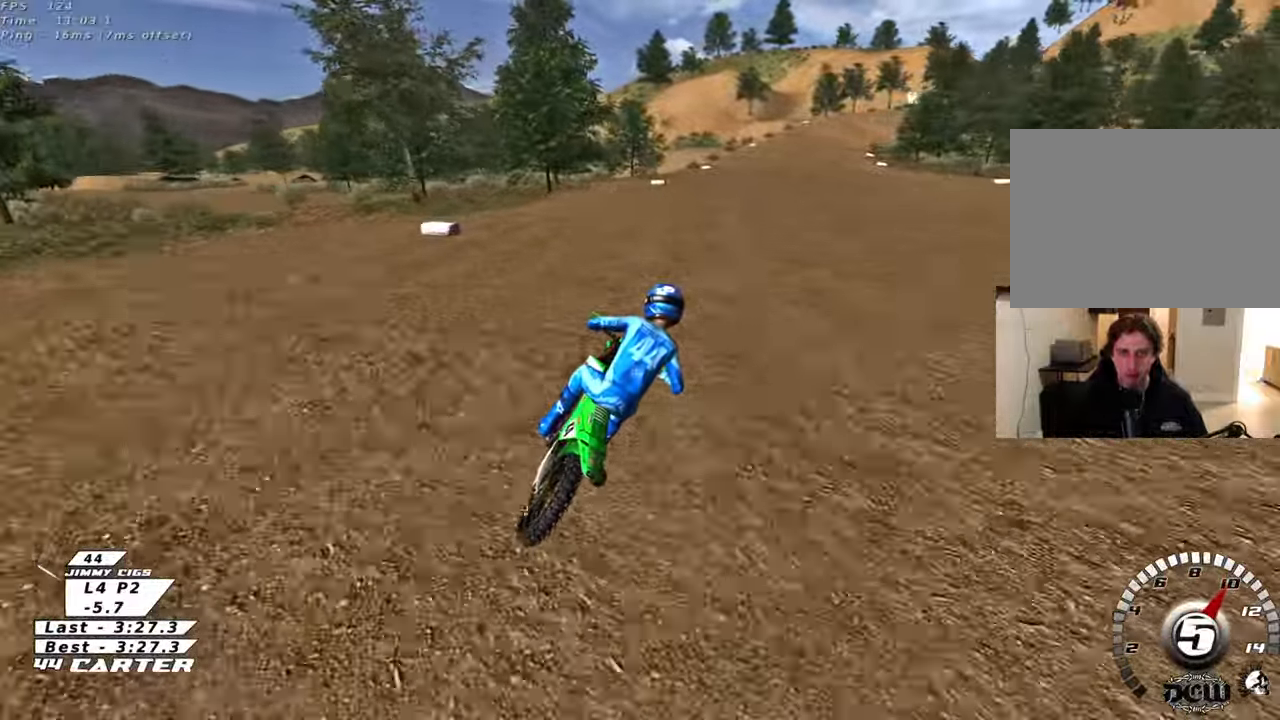
{"buttons": ["R2"], "left_stick": "right", "right_stick": "center", "events": [[67, "A", "down"], [200, "A", "up"], [283, "A", "down"], [400, "A", "up"], [433, "left_stick", "right"]]}
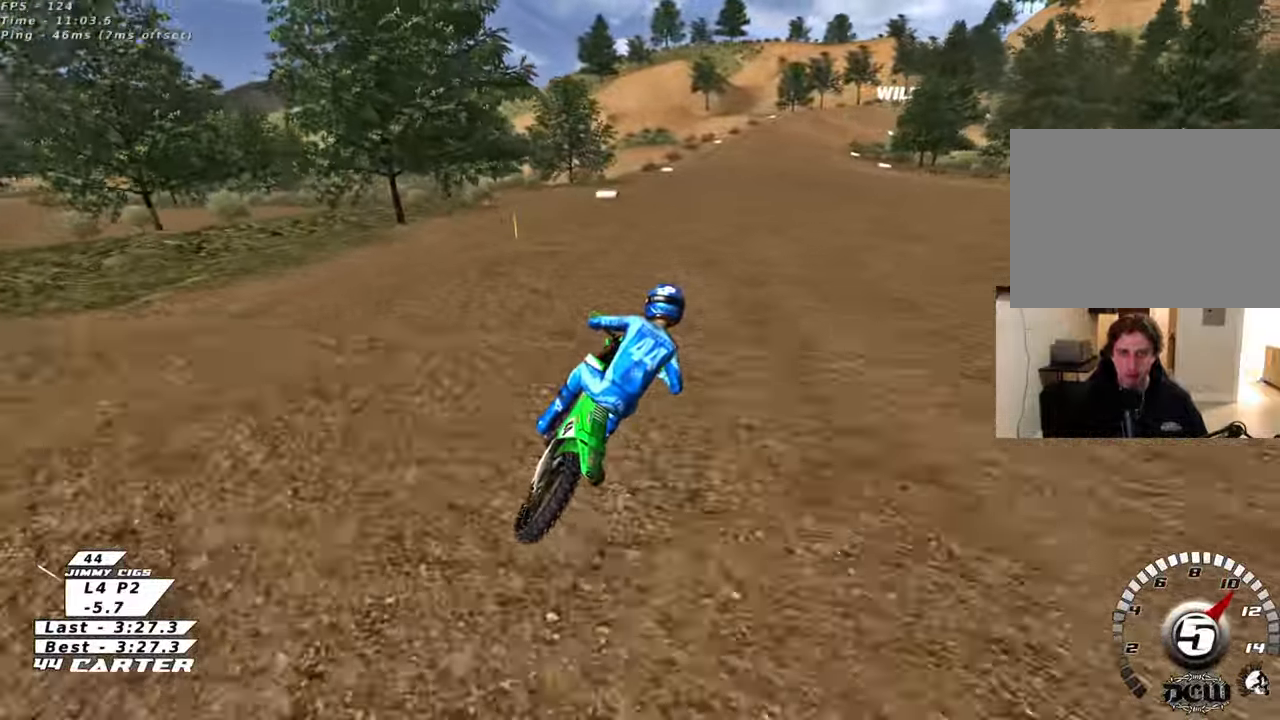
{"buttons": ["A", "R2"], "left_stick": "center", "right_stick": "center", "events": [[17, "A", "down"], [17, "left_stick", "center"], [133, "A", "up"], [167, "left_stick", "right"], [267, "A", "down"], [283, "left_stick", "center"], [383, "A", "up"], [500, "A", "down"]]}
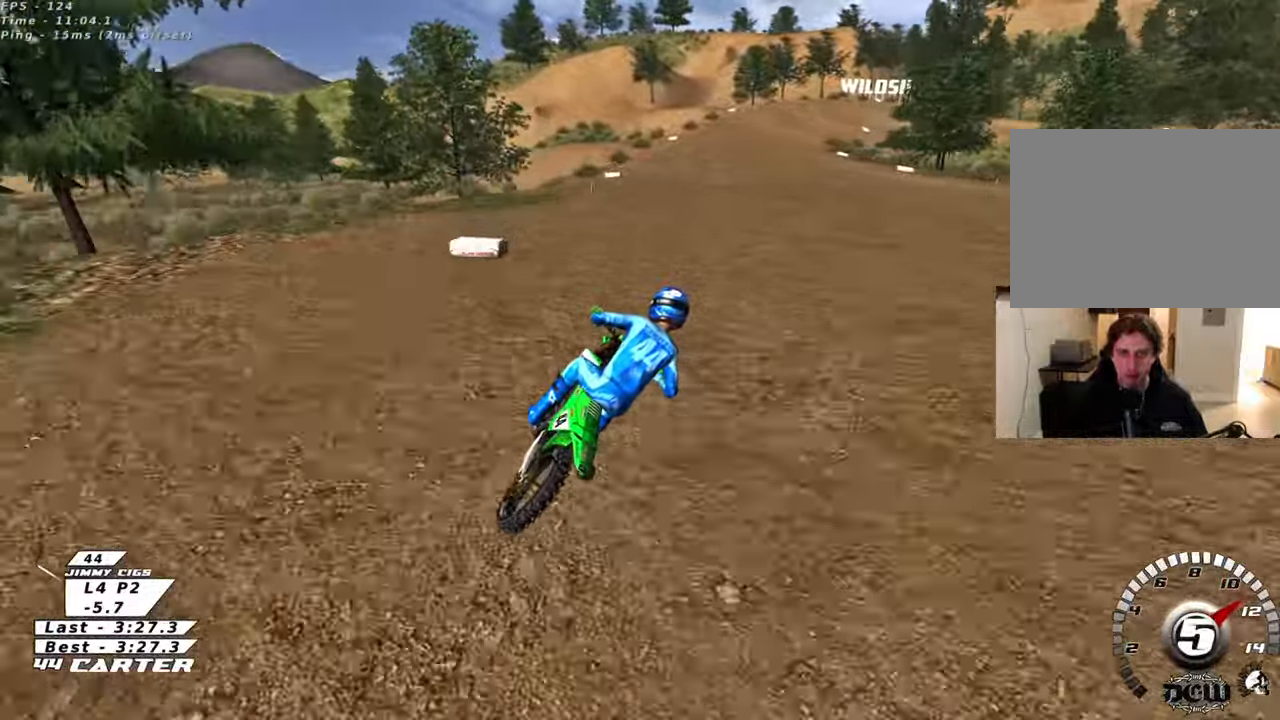
{"buttons": ["R2"], "left_stick": "center", "right_stick": "center", "events": [[133, "A", "up"]]}
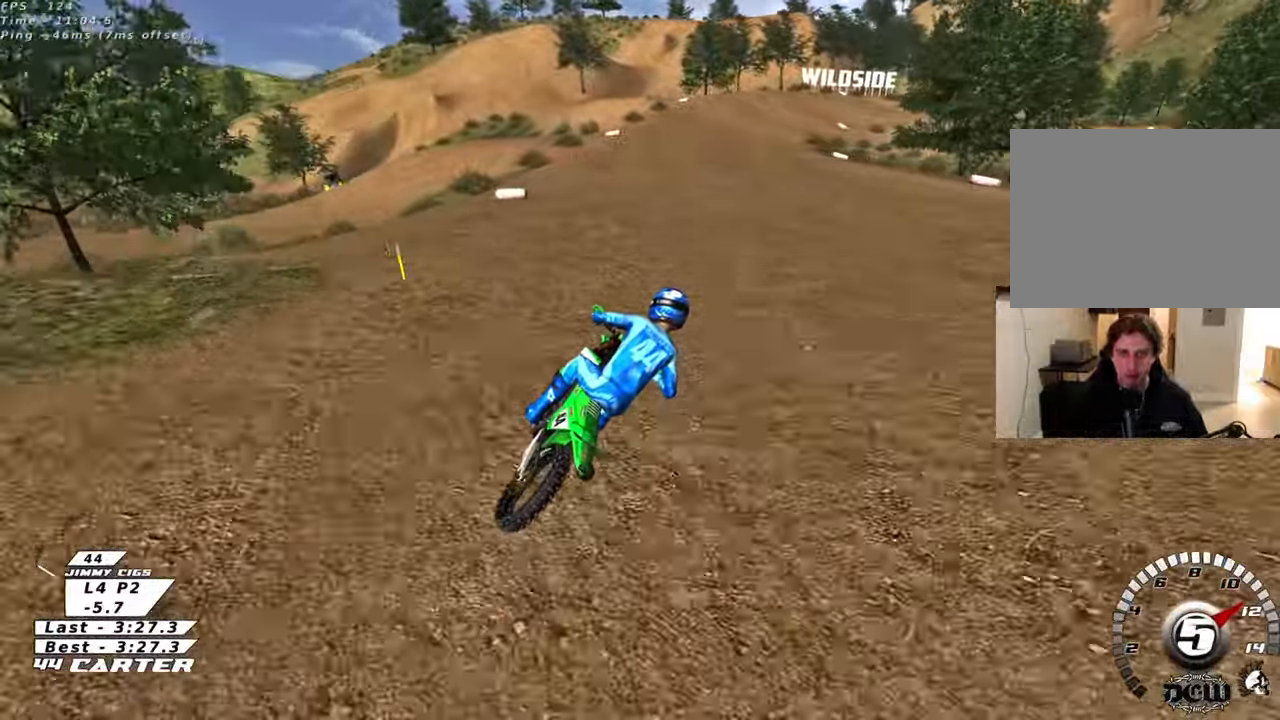
{"buttons": ["A", "R2"], "left_stick": "center", "right_stick": "center", "events": [[33, "X", "down"], [83, "R2", "up"], [133, "X", "up"], [300, "R2", "down"], [450, "A", "down"]]}
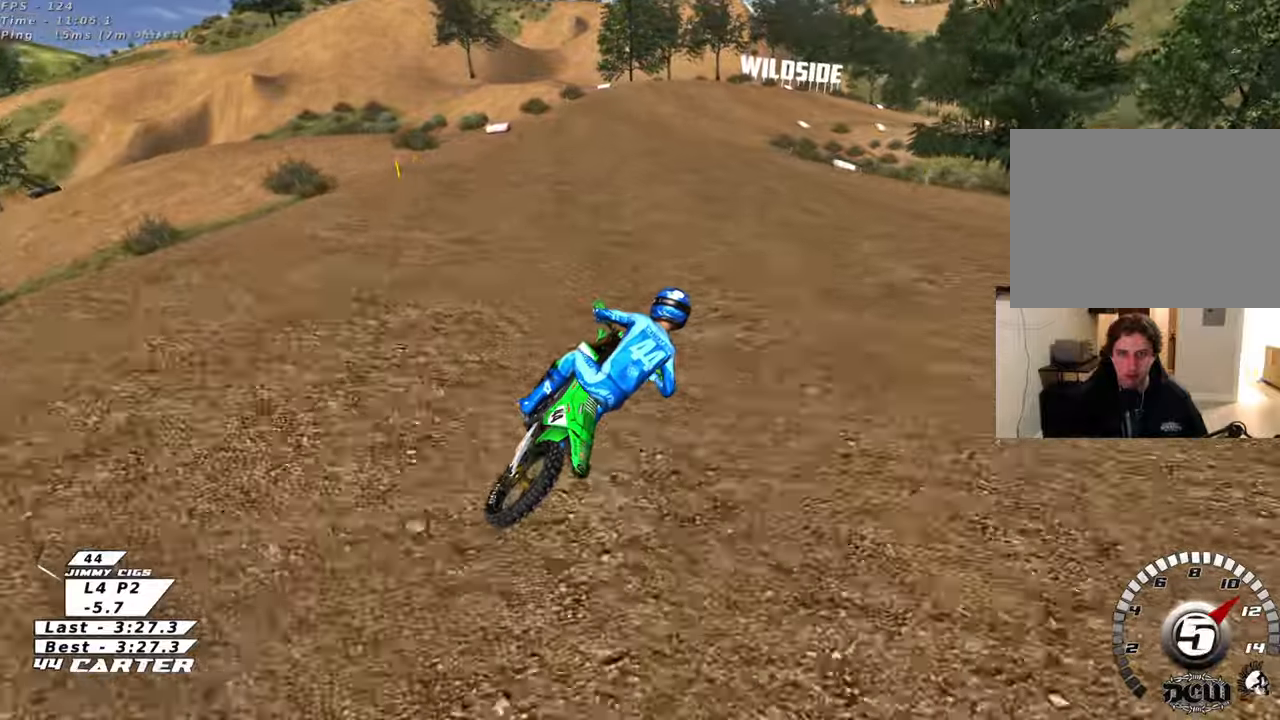
{"buttons": [], "left_stick": "down", "right_stick": "center", "events": [[67, "A", "up"], [367, "X", "down"], [400, "R2", "up"], [450, "X", "up"], [500, "left_stick", "down"]]}
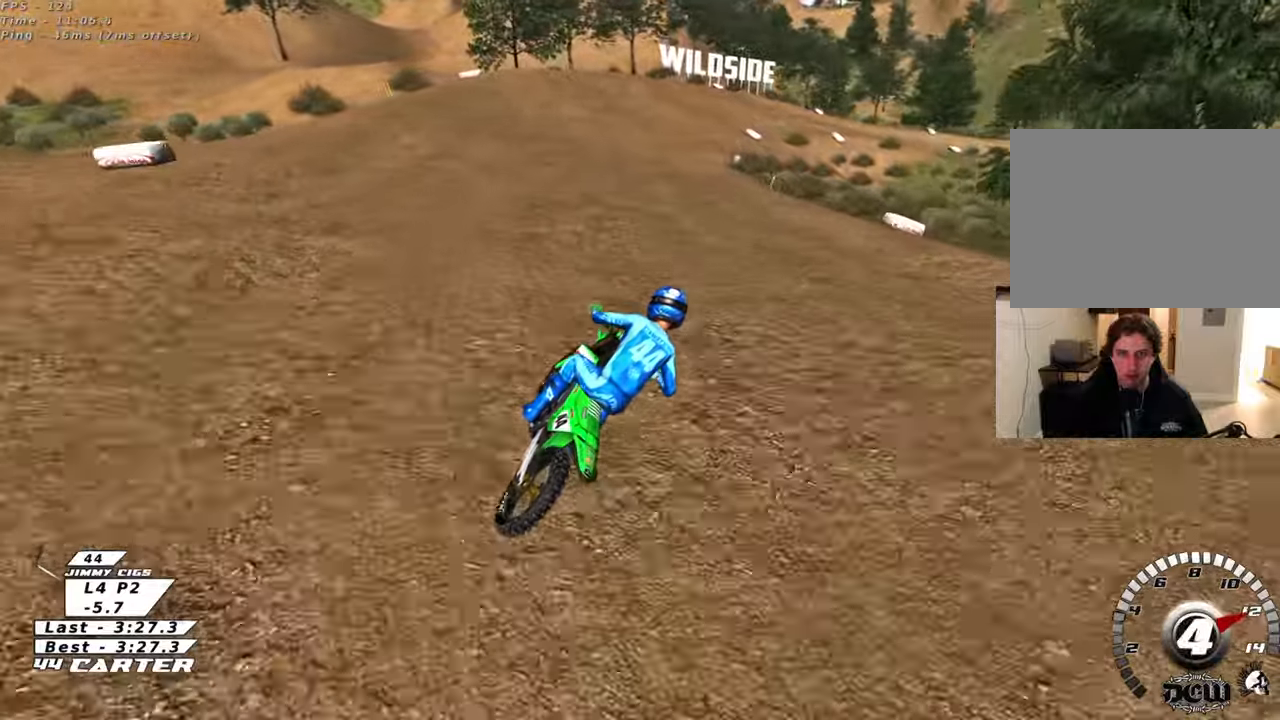
{"buttons": ["R2"], "left_stick": "down", "right_stick": "center", "events": [[50, "L2", "down"], [50, "X", "down"], [117, "X", "up"], [150, "L2", "up"], [217, "R2", "down"], [217, "X", "down"], [317, "X", "up"]]}
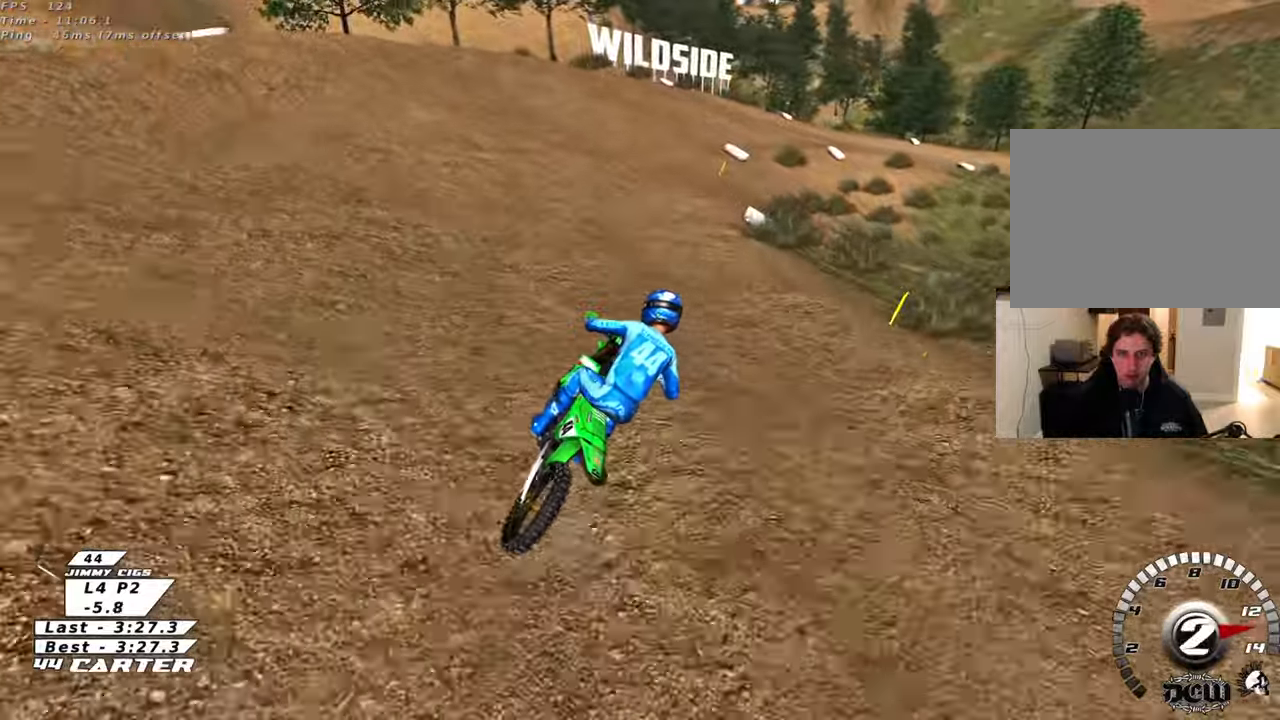
{"buttons": [], "left_stick": "center", "right_stick": "center", "events": [[50, "left_stick", "center"], [367, "R2", "up"]]}
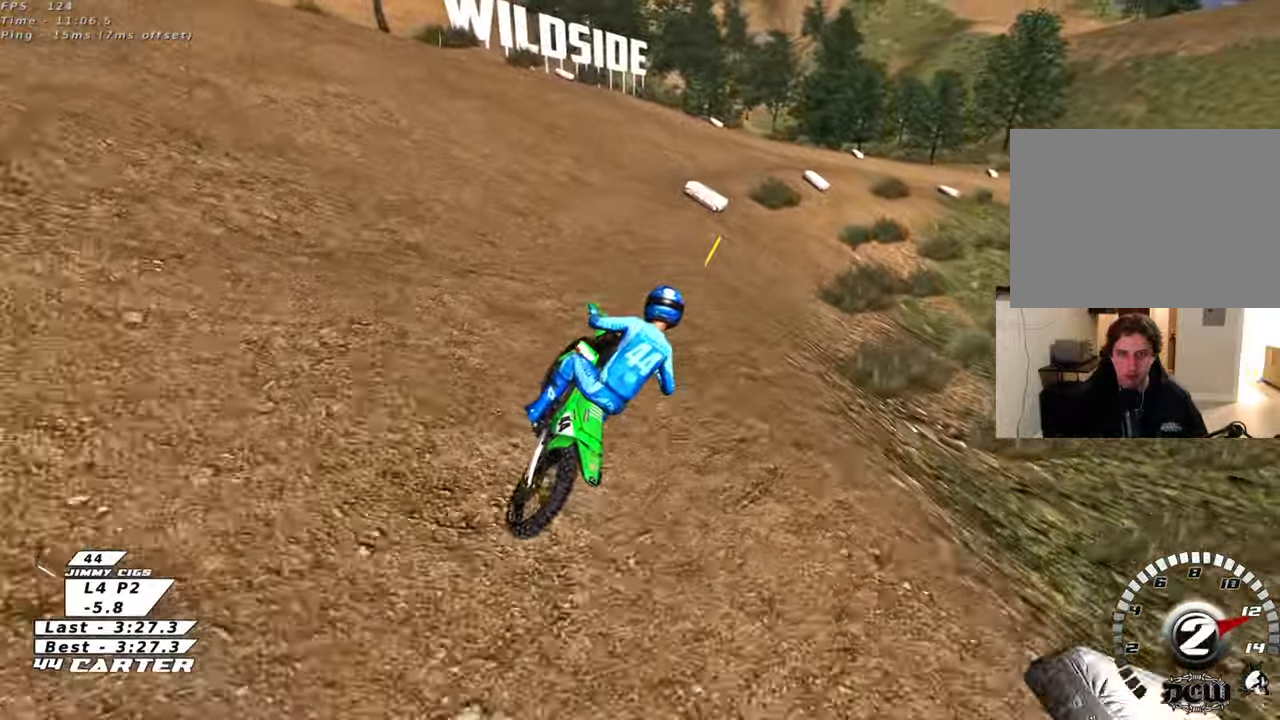
{"buttons": ["L2", "R3"], "left_stick": "center", "right_stick": "left", "events": [[17, "L2", "down"], [83, "L2", "up"], [383, "L2", "down"], [483, "R3", "down"], [483, "right_stick", "left"]]}
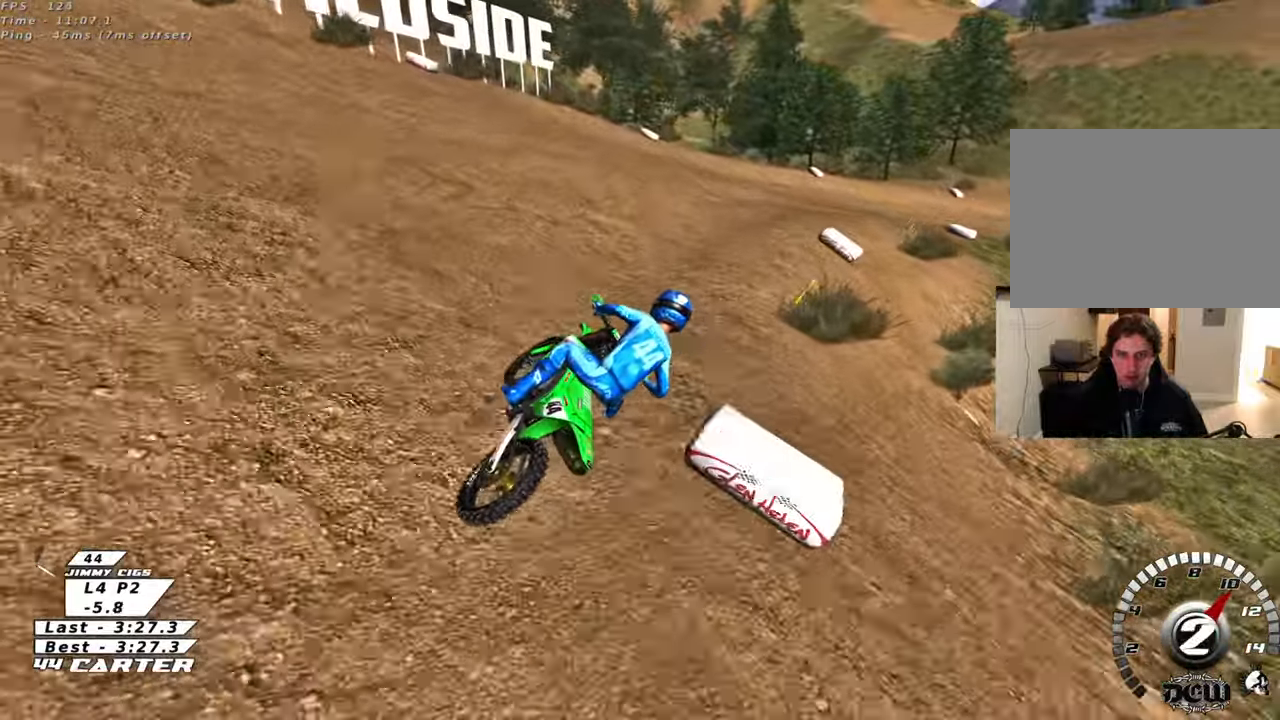
{"buttons": ["R2", "R3"], "left_stick": "up", "right_stick": "left", "events": [[83, "left_stick", "up-right"], [183, "R2", "down"], [317, "R2", "up"], [350, "left_stick", "up"], [467, "L2", "up"], [483, "R2", "down"]]}
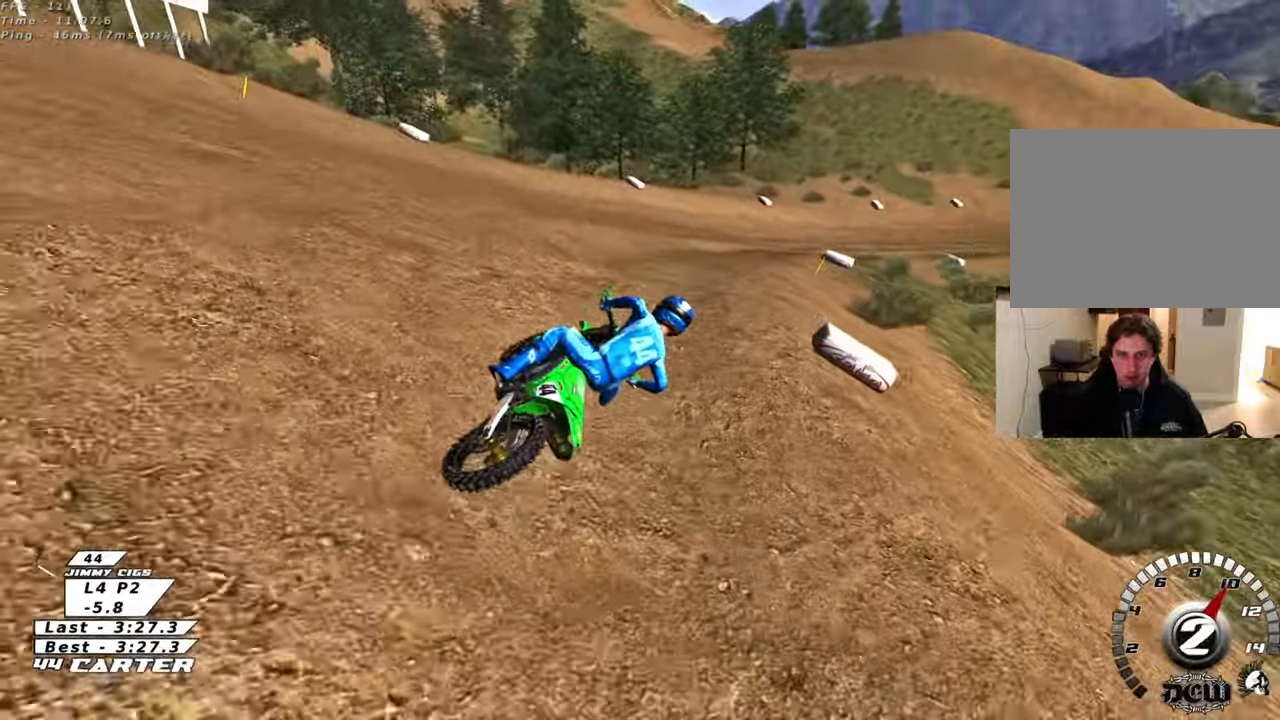
{"buttons": ["R2"], "left_stick": "up", "right_stick": "center", "events": [[100, "left_stick", "center"], [117, "right_stick", "center"], [200, "left_stick", "up"], [317, "R3", "up"]]}
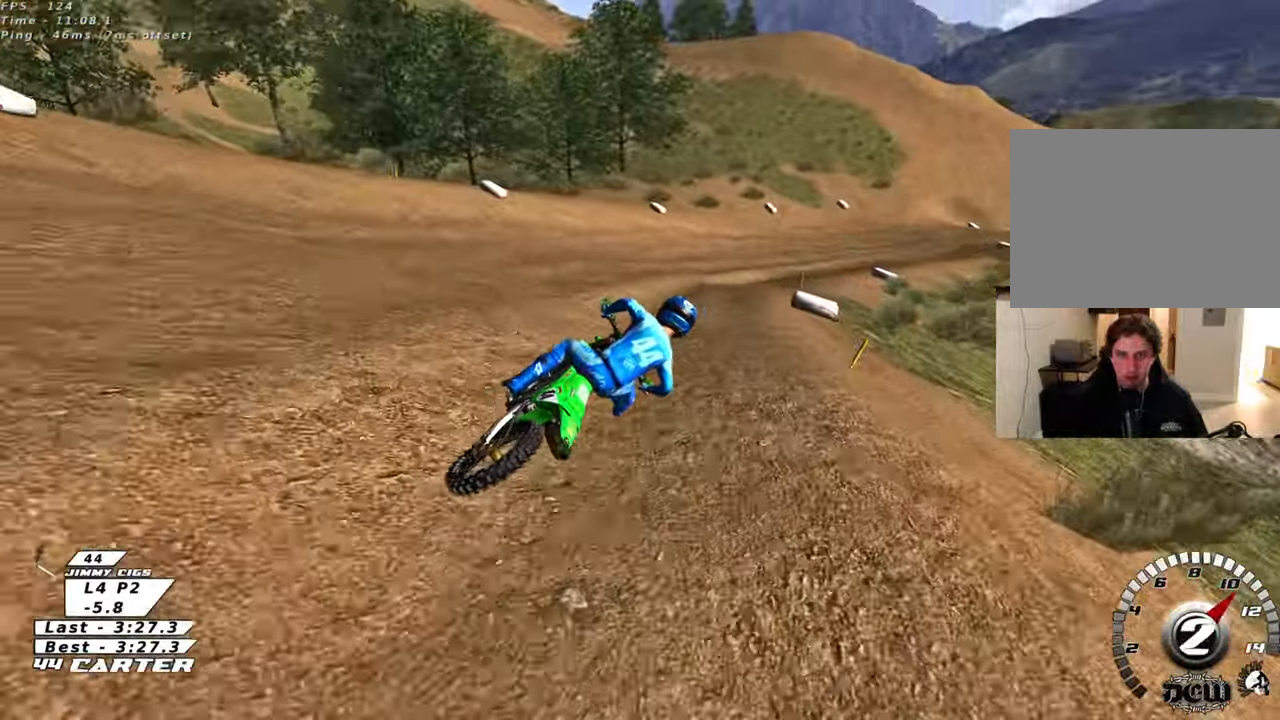
{"buttons": ["A", "R2"], "left_stick": "center", "right_stick": "center", "events": [[283, "left_stick", "center"], [417, "A", "down"]]}
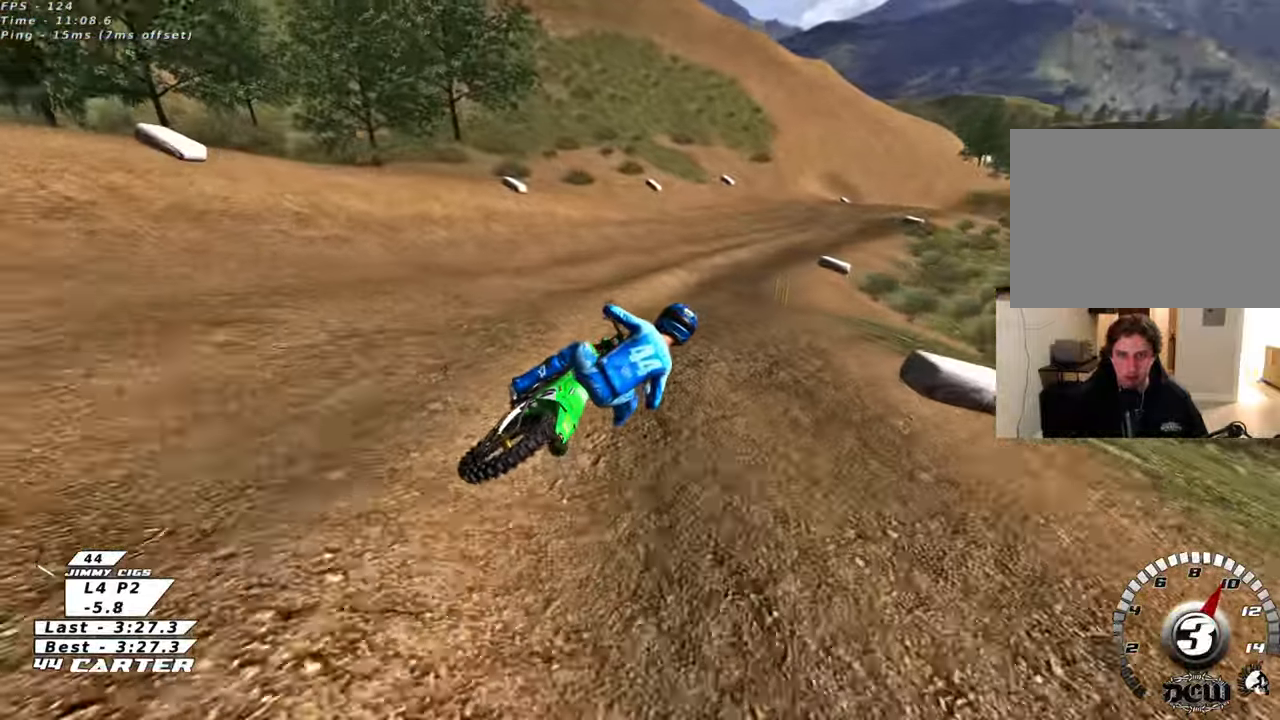
{"buttons": ["R2"], "left_stick": "center", "right_stick": "center", "events": [[67, "A", "up"], [150, "A", "down"], [300, "A", "up"]]}
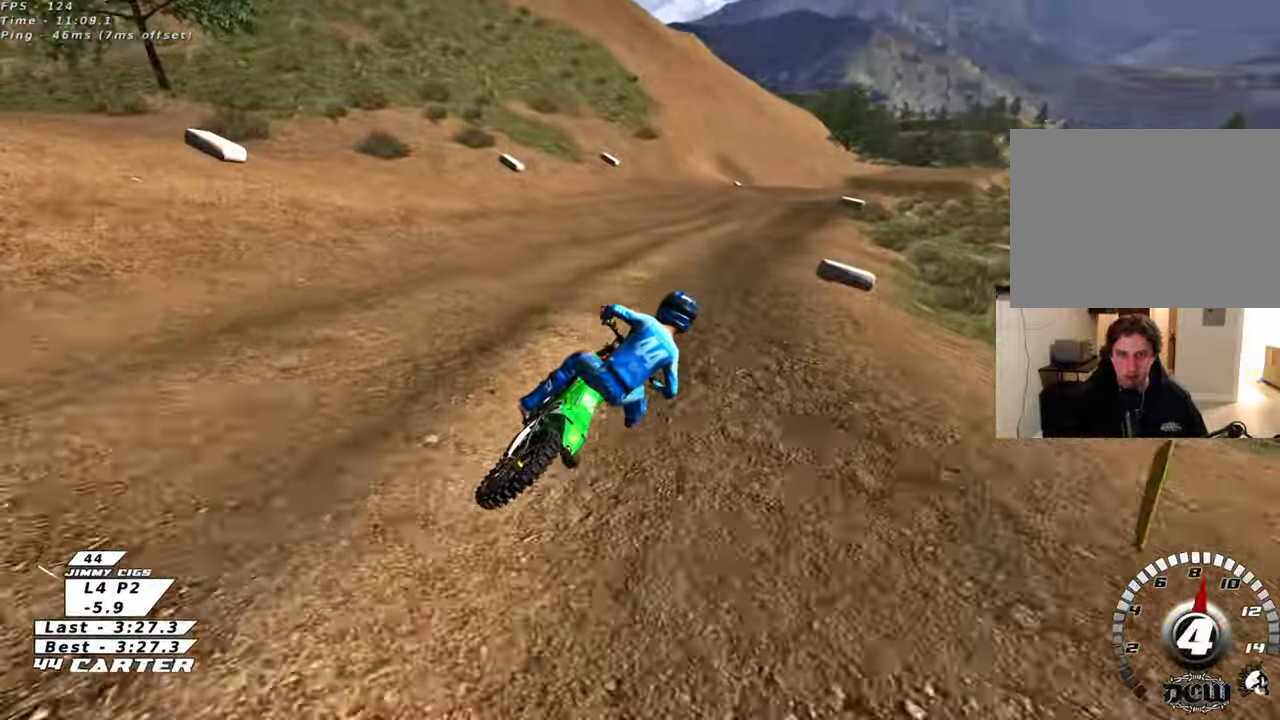
{"buttons": ["A", "R2"], "left_stick": "center", "right_stick": "center", "events": [[67, "A", "down"], [233, "A", "up"], [400, "A", "down"]]}
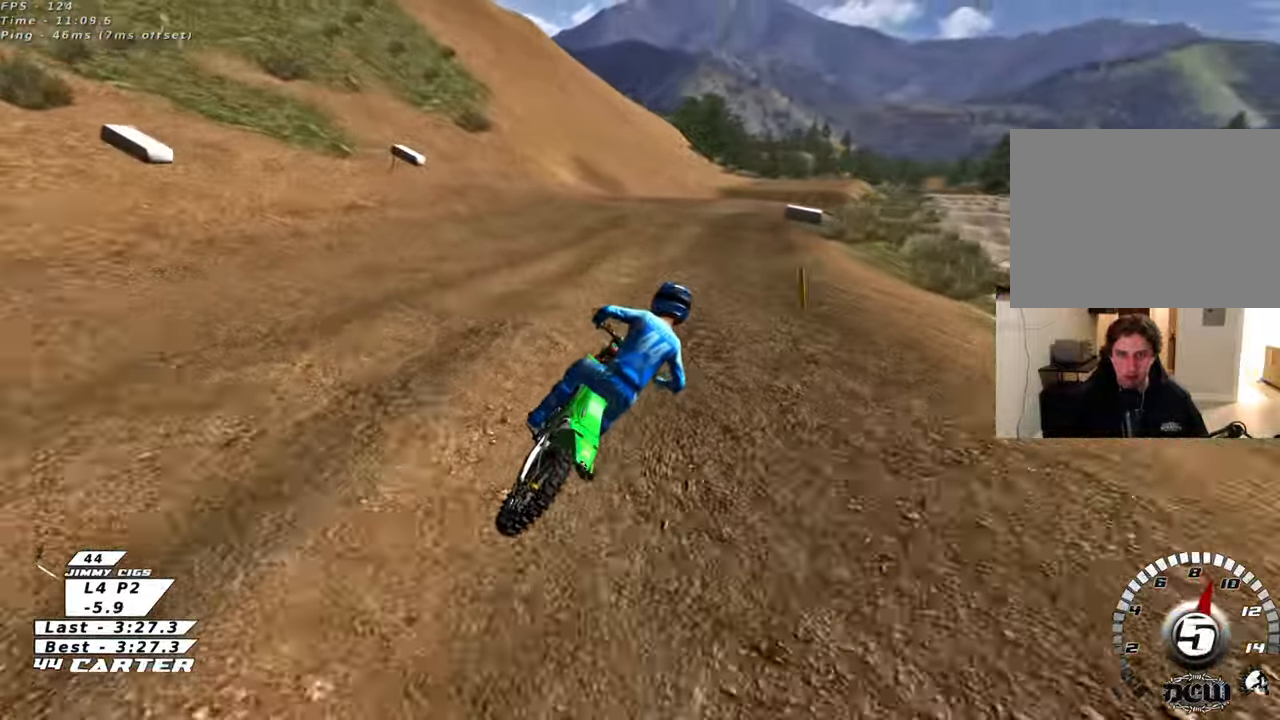
{"buttons": ["R2"], "left_stick": "down", "right_stick": "center", "events": [[50, "A", "up"], [217, "A", "down"], [283, "left_stick", "up"], [333, "A", "up"], [467, "left_stick", "down"]]}
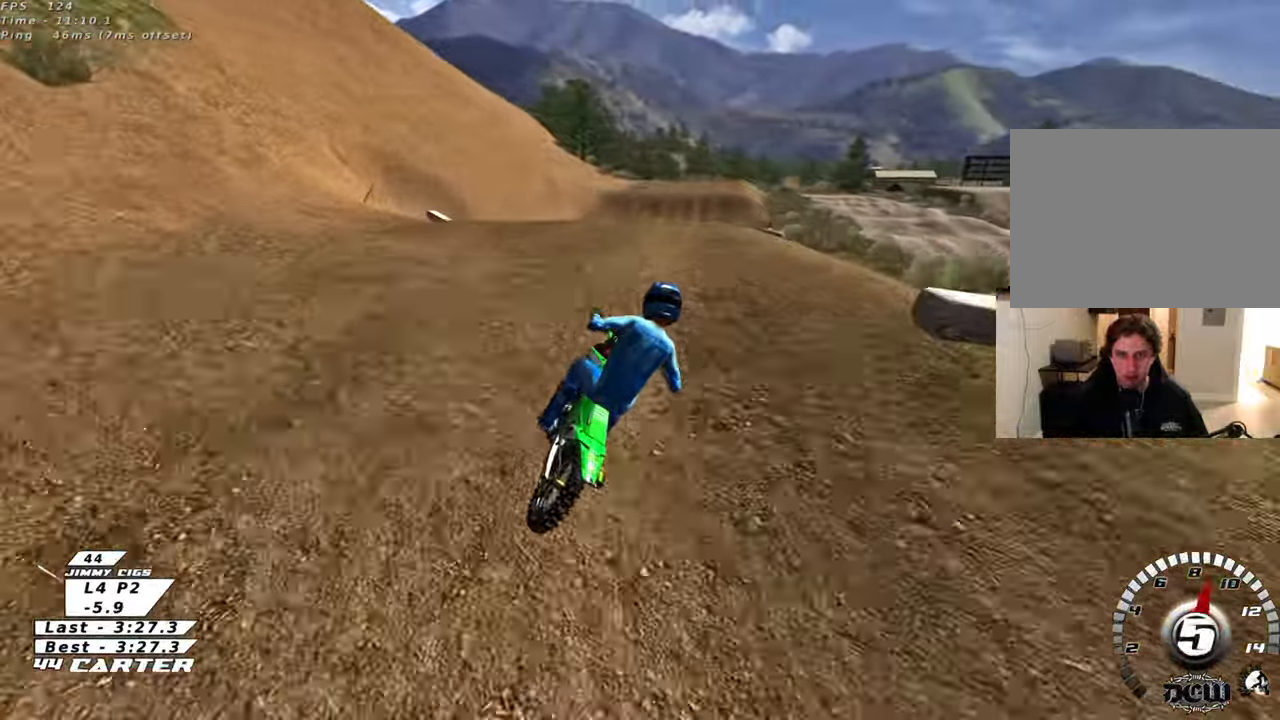
{"buttons": ["R2"], "left_stick": "down", "right_stick": "center", "events": [[67, "A", "down"], [167, "A", "up"], [167, "left_stick", "right"], [317, "left_stick", "down-right"], [417, "left_stick", "down"]]}
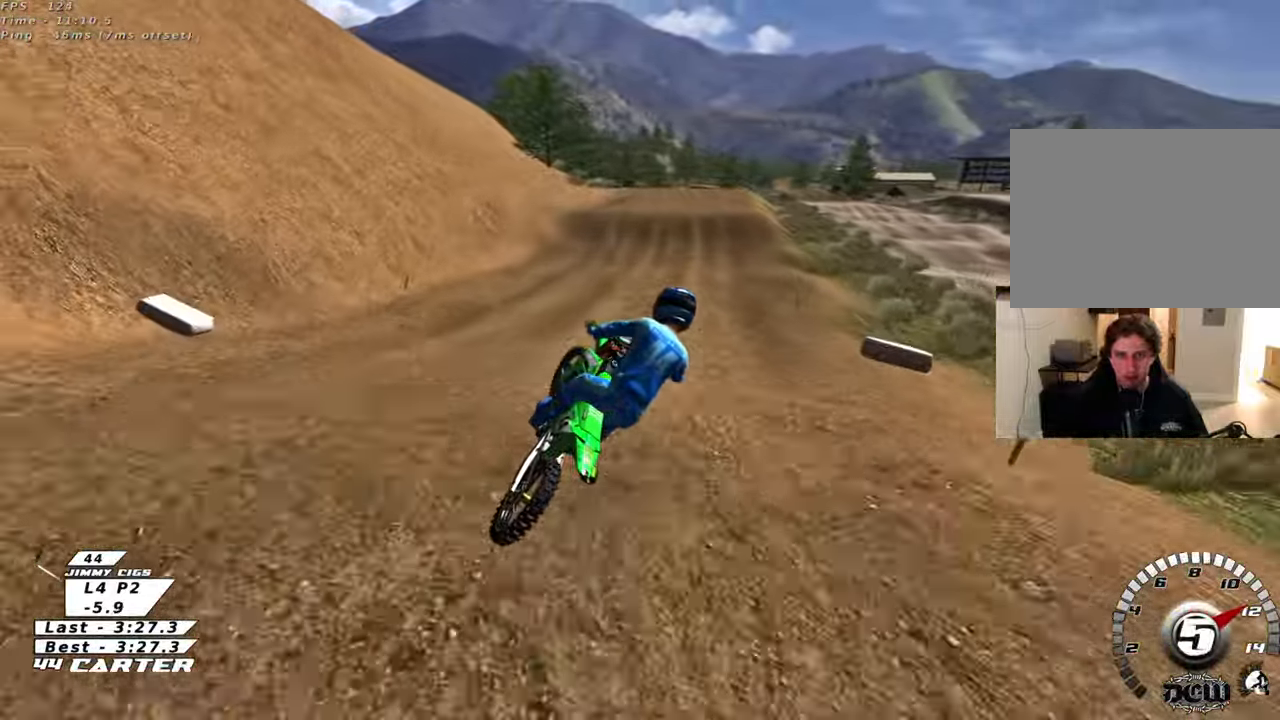
{"buttons": ["R2"], "left_stick": "up-left", "right_stick": "center", "events": [[183, "left_stick", "up-left"], [267, "A", "down"], [433, "A", "up"]]}
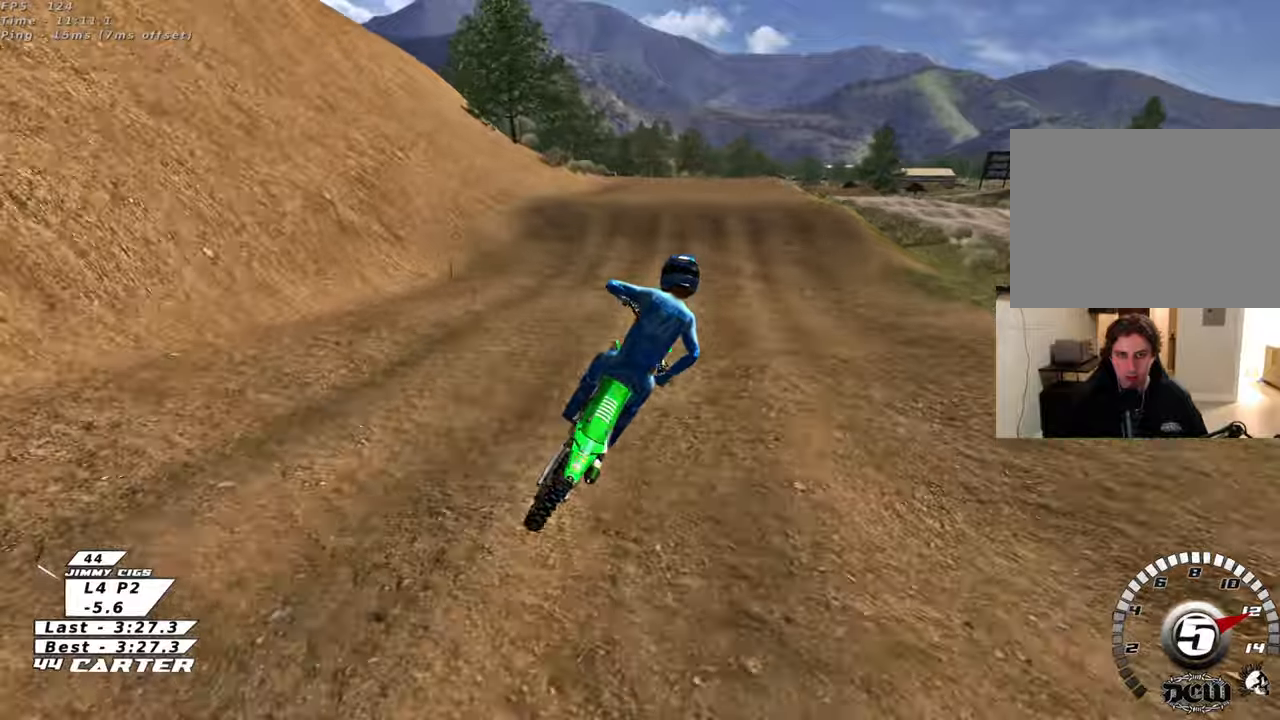
{"buttons": ["L2"], "left_stick": "left", "right_stick": "center", "events": [[17, "left_stick", "up-right"], [150, "X", "down"], [167, "left_stick", "down-left"], [233, "X", "up"], [317, "R2", "up"], [317, "X", "down"], [367, "L2", "down"], [383, "X", "up"], [383, "left_stick", "up-left"], [450, "left_stick", "left"]]}
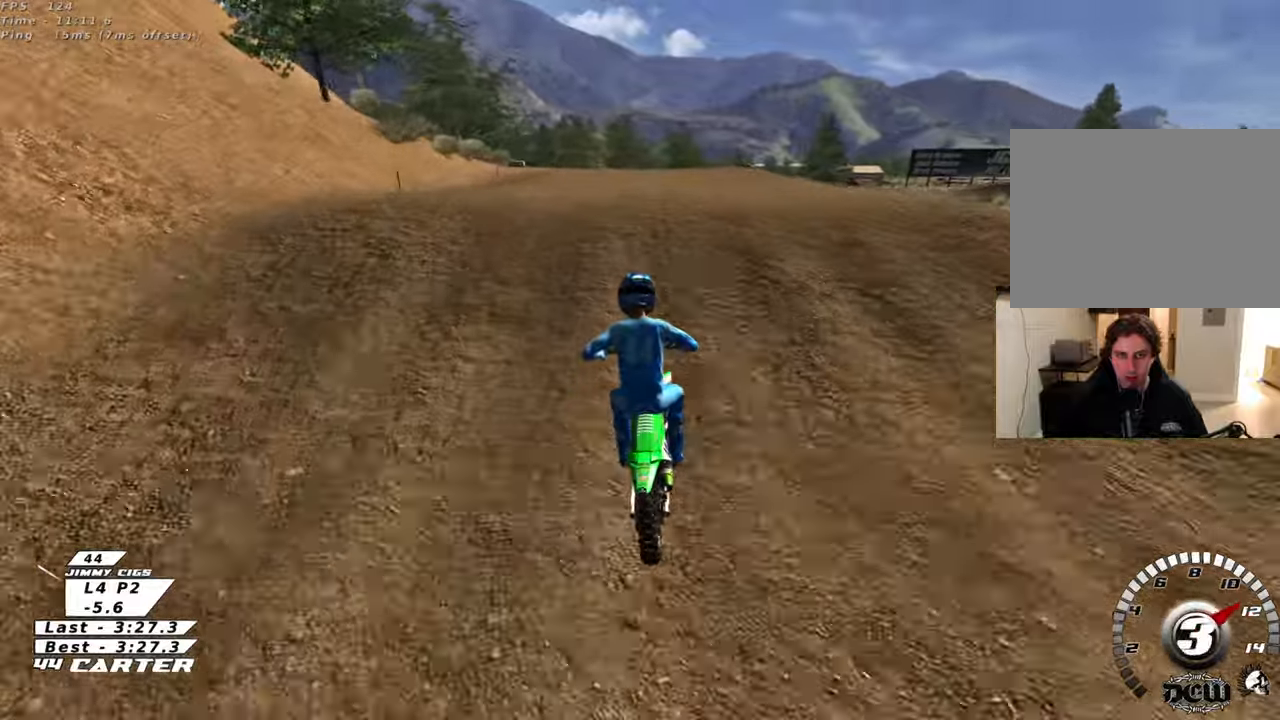
{"buttons": [], "left_stick": "down-right", "right_stick": "center", "events": [[117, "L2", "up"], [233, "left_stick", "down-right"]]}
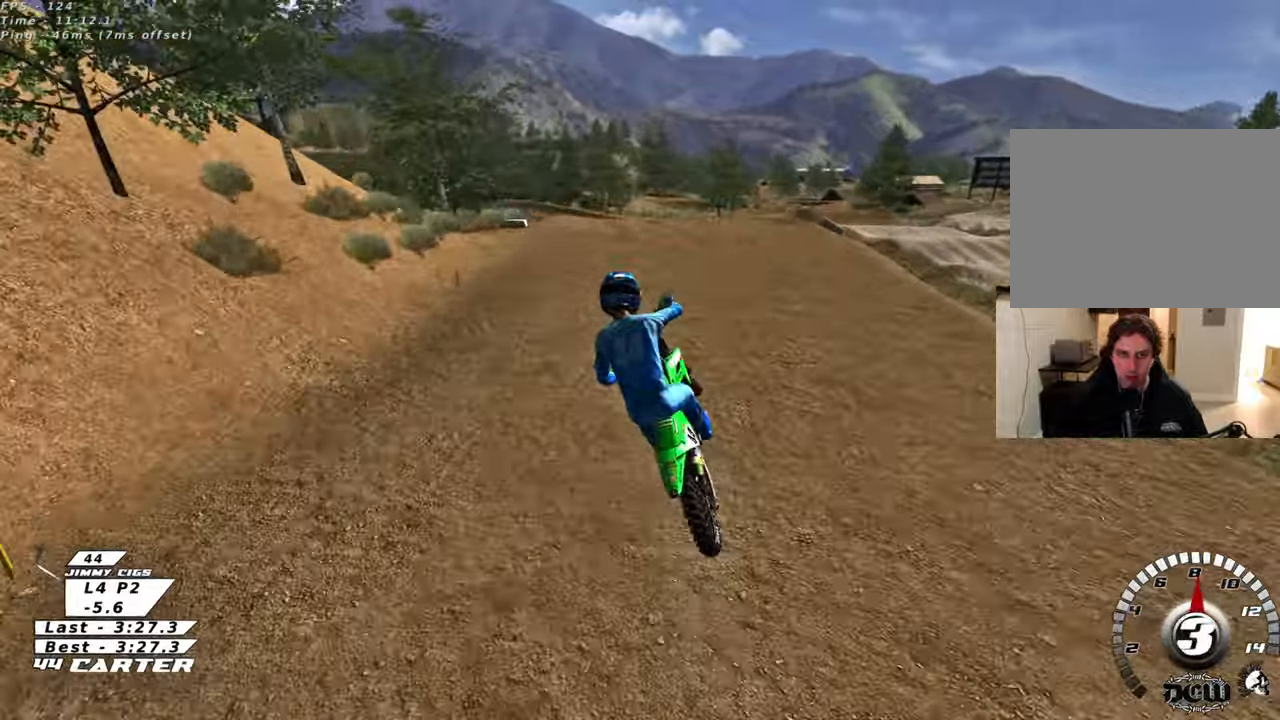
{"buttons": ["A", "R2"], "left_stick": "up-left", "right_stick": "center", "events": [[67, "L1", "down"], [167, "R3", "down"], [167, "right_stick", "left"], [267, "R3", "up"], [267, "left_stick", "down-left"], [300, "R2", "down"], [317, "L1", "up"], [350, "right_stick", "center"], [383, "left_stick", "up-left"], [450, "A", "down"]]}
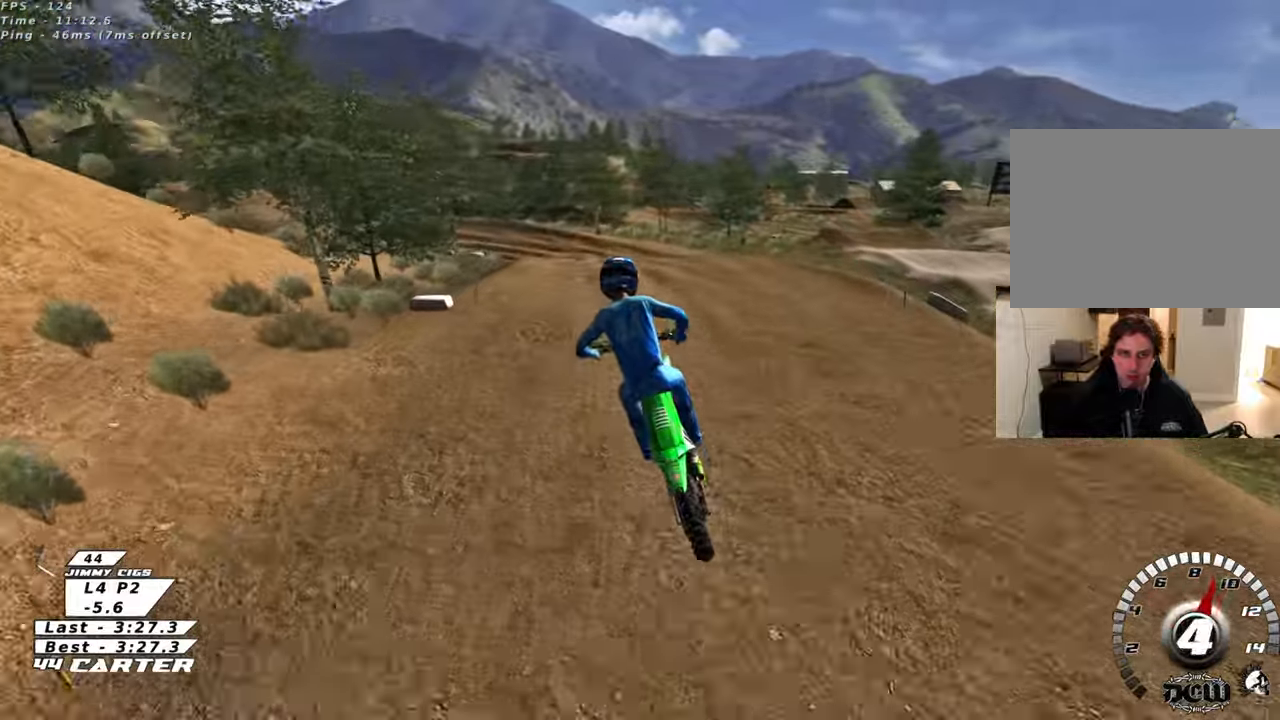
{"buttons": ["R2"], "left_stick": "up-right", "right_stick": "center", "events": [[67, "A", "up"], [367, "X", "down"], [367, "left_stick", "center"], [433, "left_stick", "up-right"], [467, "X", "up"]]}
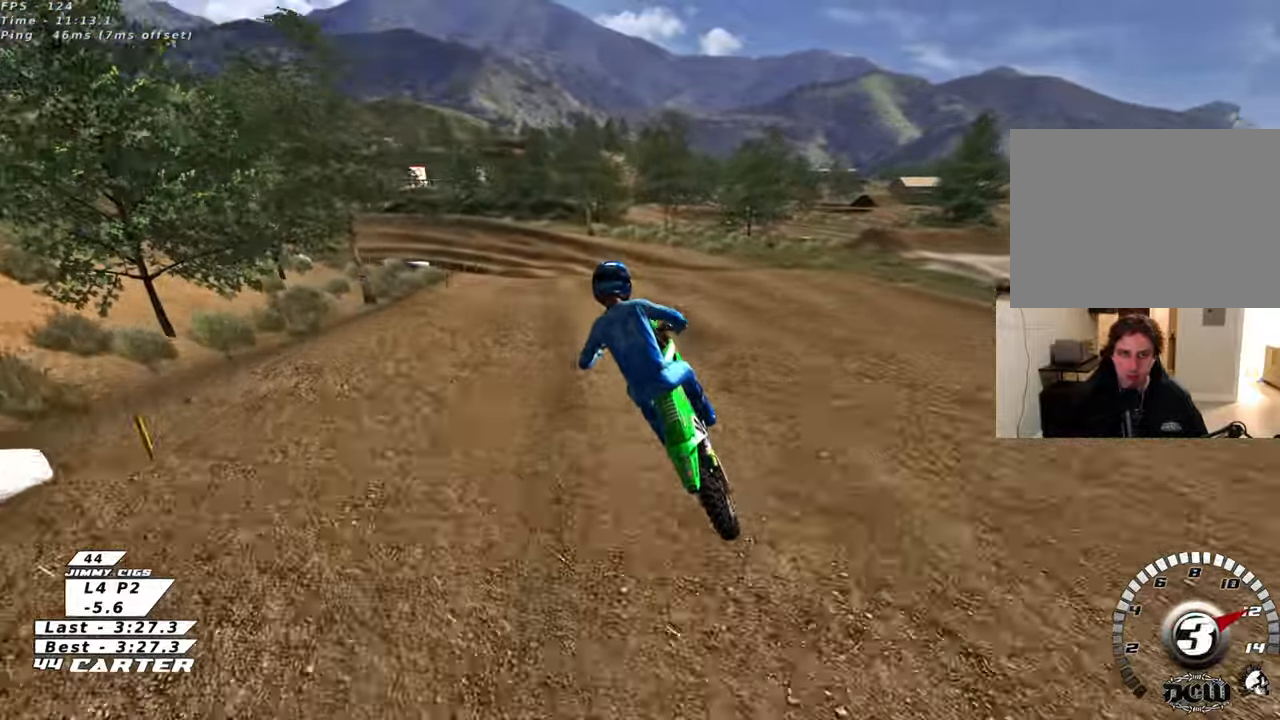
{"buttons": ["R2"], "left_stick": "down", "right_stick": "center", "events": [[50, "R2", "up"], [50, "X", "down"], [100, "L2", "down"], [117, "X", "up"], [133, "left_stick", "center"], [217, "X", "down"], [250, "left_stick", "down"], [267, "L2", "up"], [283, "X", "up"], [317, "R2", "down"], [383, "left_stick", "center"], [500, "left_stick", "down"]]}